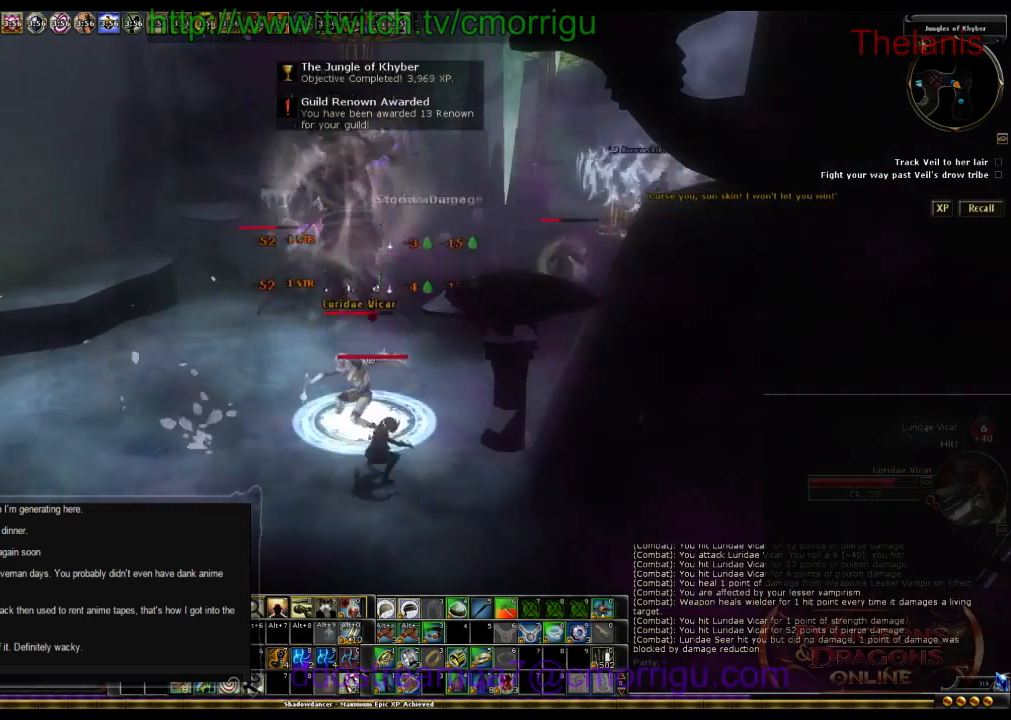
Gameplay with keyboard; each line is a JSON object with the keys held at the frame after it. "events" lists presses ("down") and releases ("up") of ".", "/", "0", "1", "2", "3", "4", "5", "6", "7", "8", "9", "a", "b", "backslash", "backspace", "c", "caps_lock", "comma", "ctrl_l", "ctrl_r", "d", "e", "equals", "escape", "f", "f1", "f10", "f11", "f12", "f2", "f3", "f4", "f5", "f6", "f7", "f8", "f9", "g", "h", "i", "j", "k", "l", "lbracket", "m", "minus", "n", "o", "p", "q", "quote", "r", "rbracket", "return", "s", "semicolon", "shift_l", "shift_r", "space", "t", "tab", "tilde", "u", "v", "w", "x", "y" and "z" between this image and that frame as [ms after this image, input, new state], when the widget could be followed in between. No other keys are recorded. Mouse input is not recorded.
{"keys": [], "events": []}
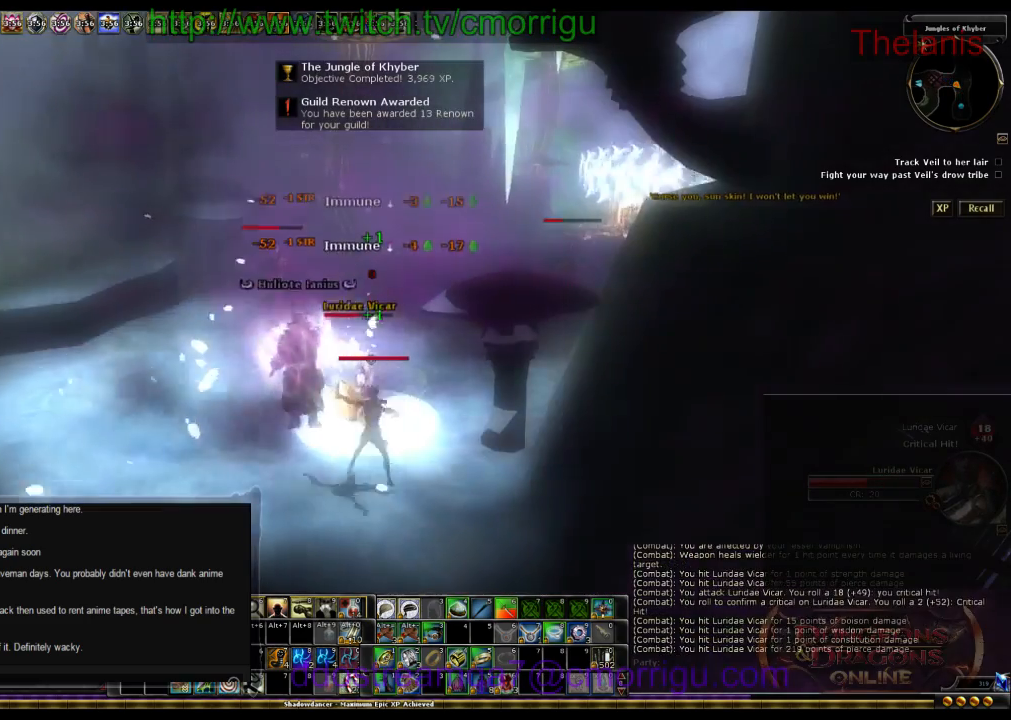
{"keys": [], "events": []}
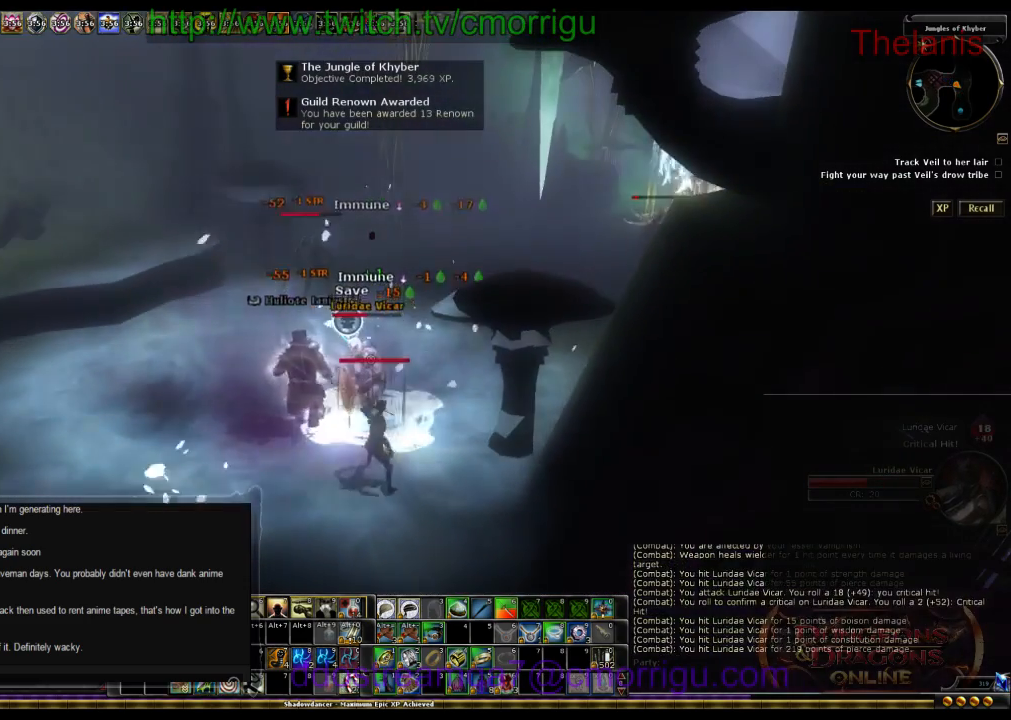
{"keys": [], "events": []}
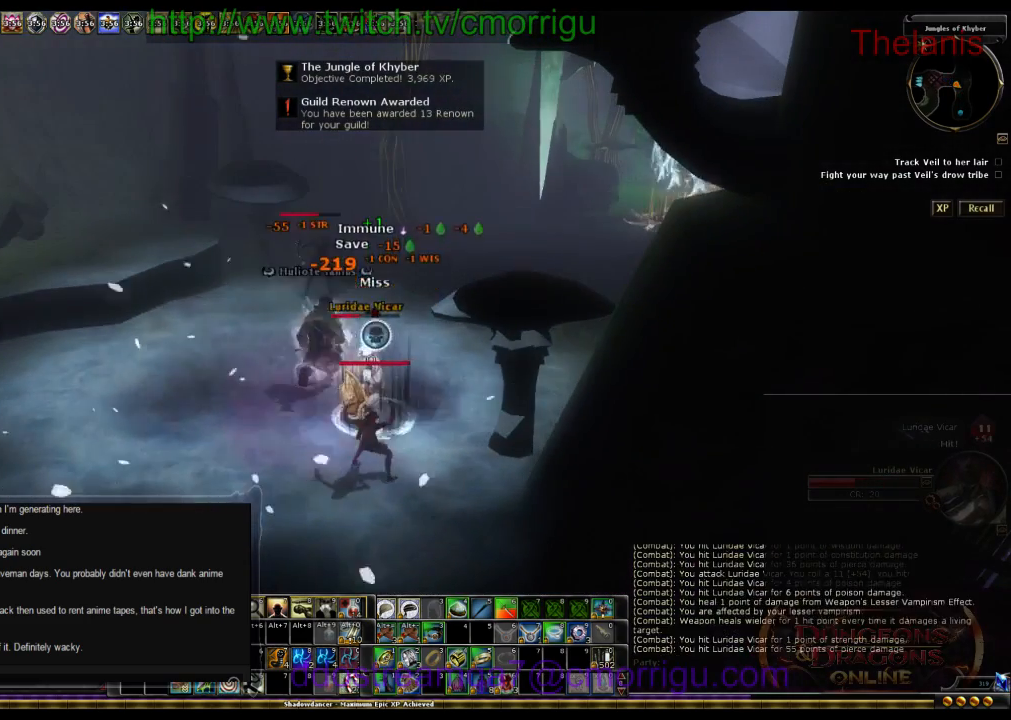
{"keys": [], "events": []}
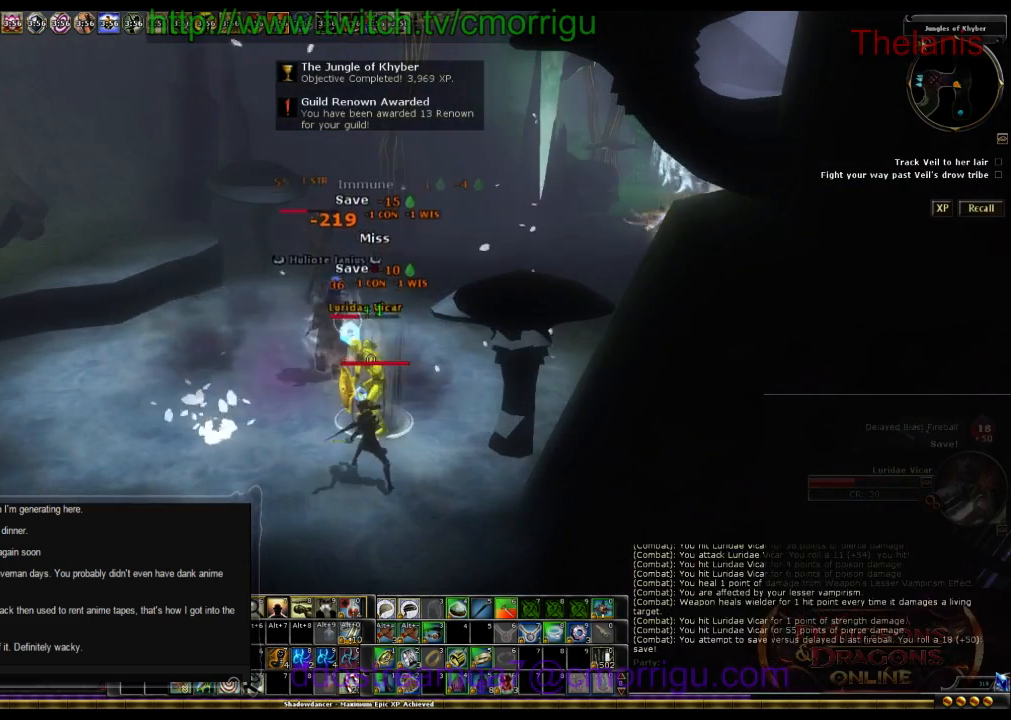
{"keys": [], "events": []}
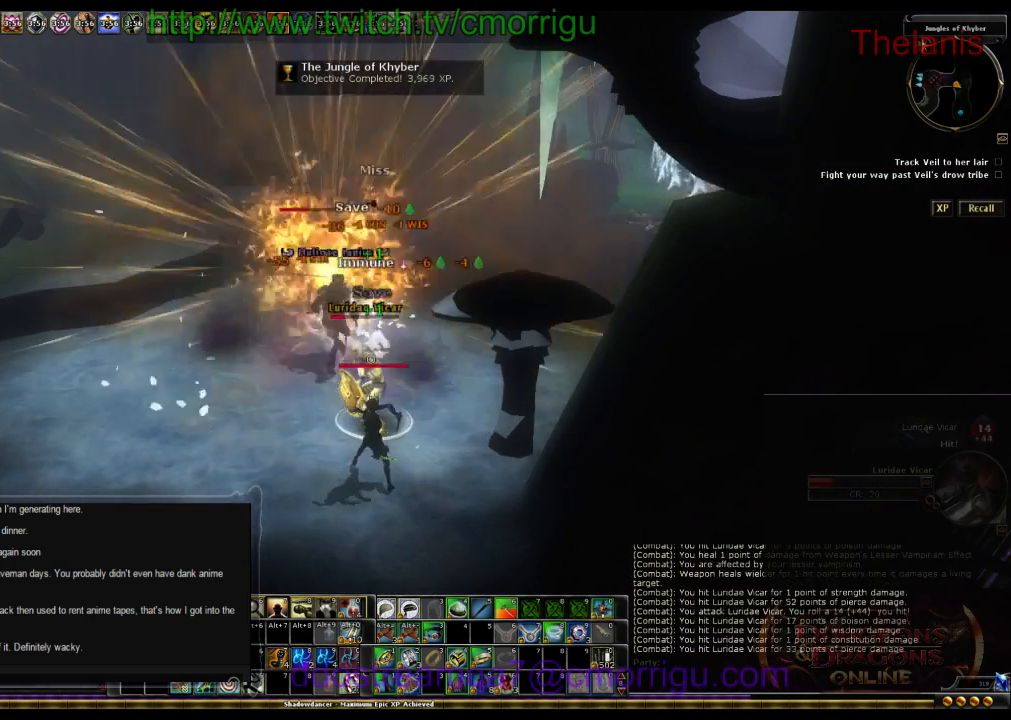
{"keys": [], "events": []}
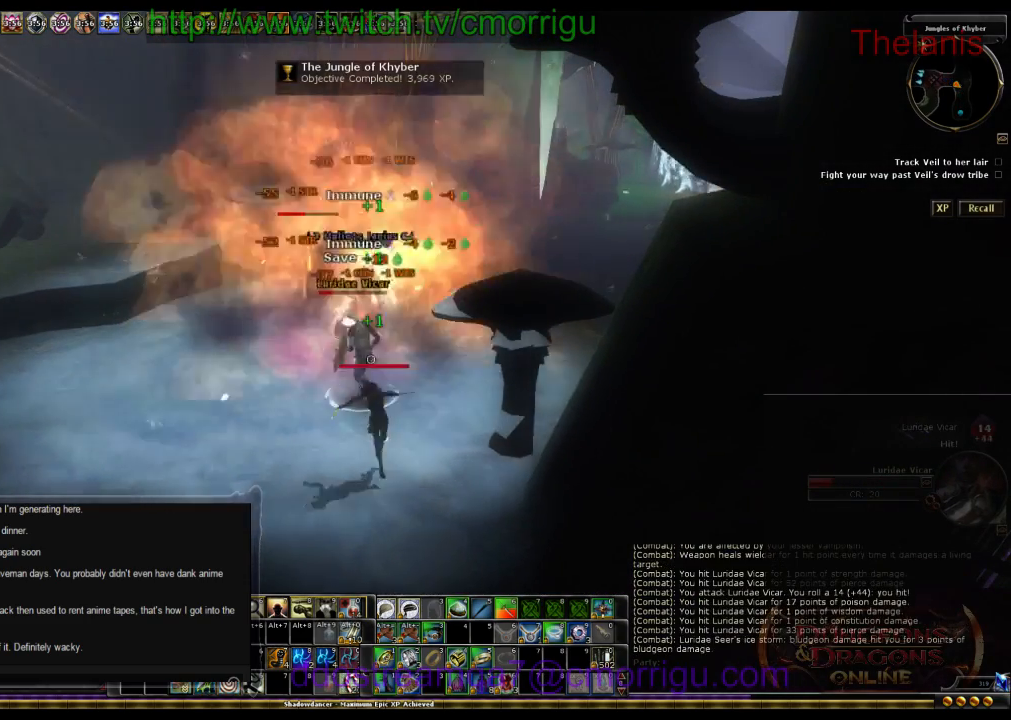
{"keys": ["w"], "events": [[200, "a", "down"], [234, "w", "down"], [434, "a", "up"]]}
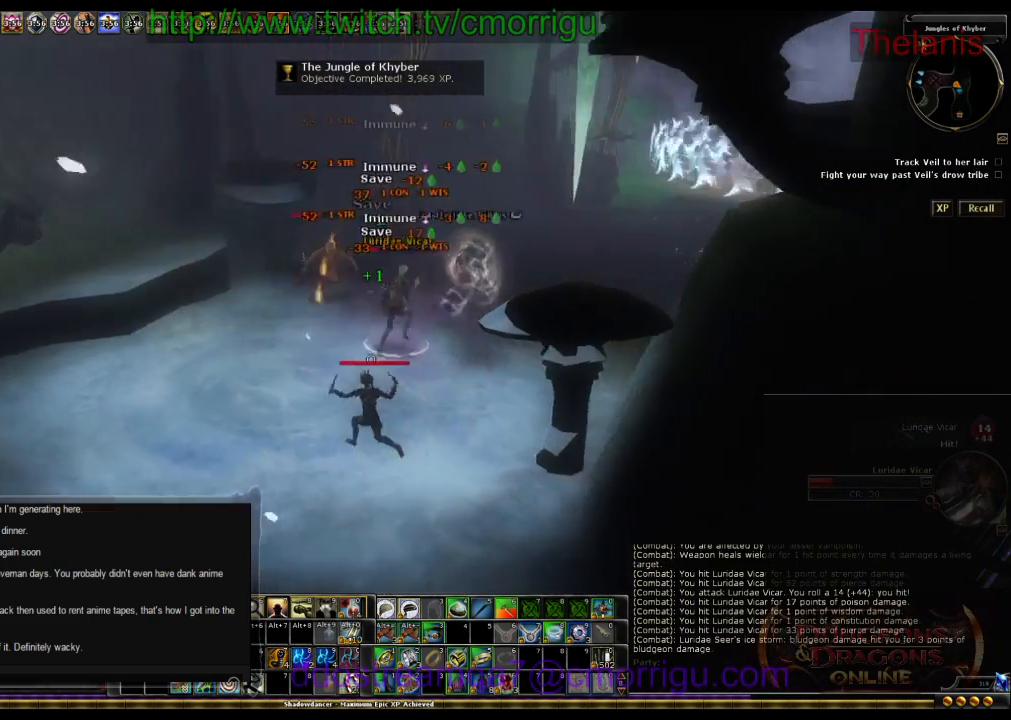
{"keys": ["a", "w"], "events": [[300, "a", "down"]]}
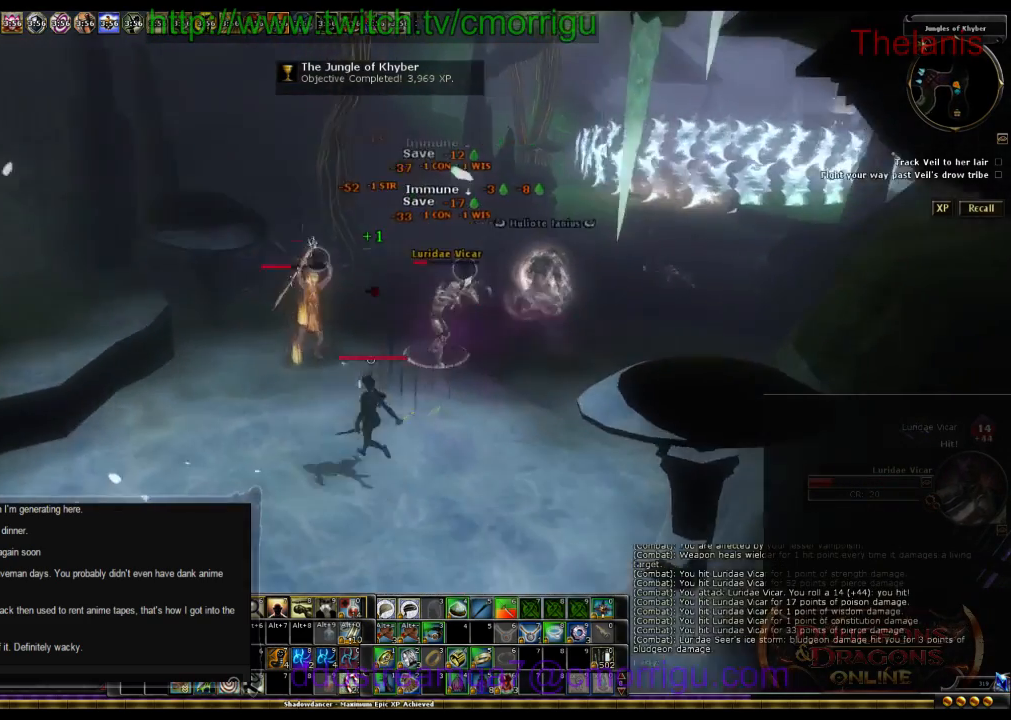
{"keys": [], "events": [[334, "a", "up"], [400, "w", "up"]]}
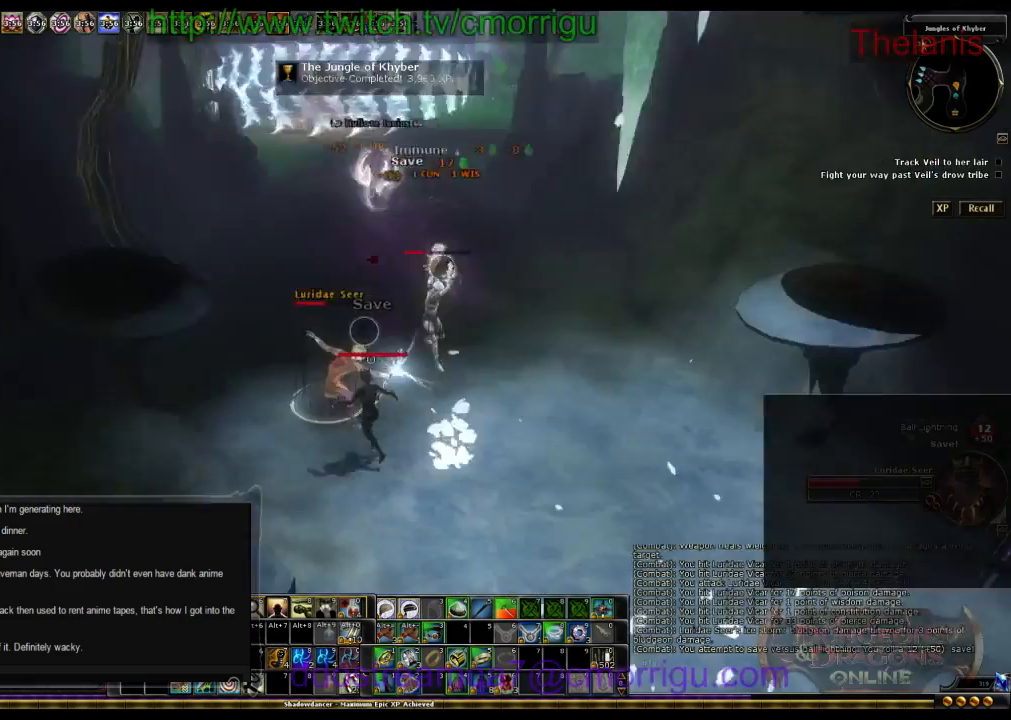
{"keys": ["a", "w"], "events": [[400, "a", "down"], [467, "w", "down"]]}
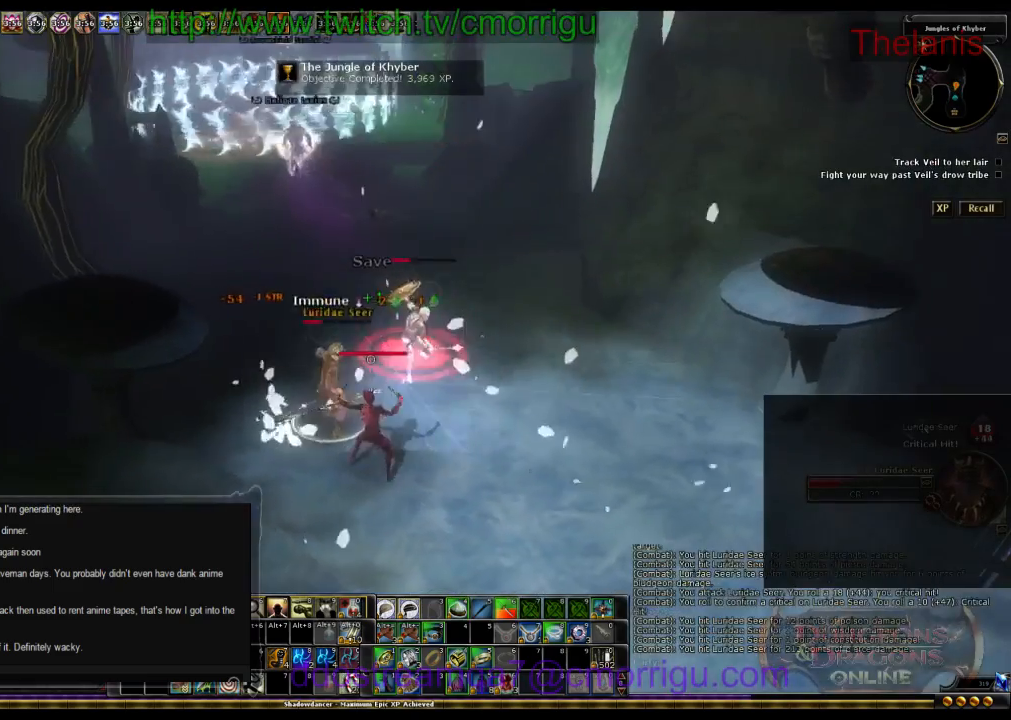
{"keys": [], "events": [[34, "a", "up"], [134, "w", "up"]]}
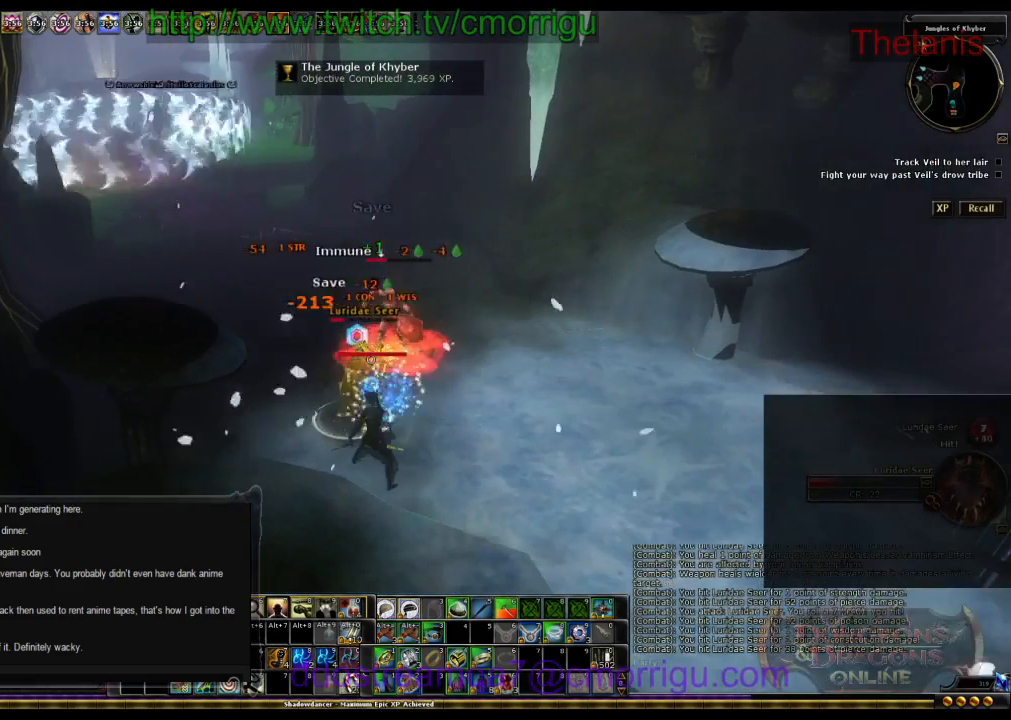
{"keys": [], "events": []}
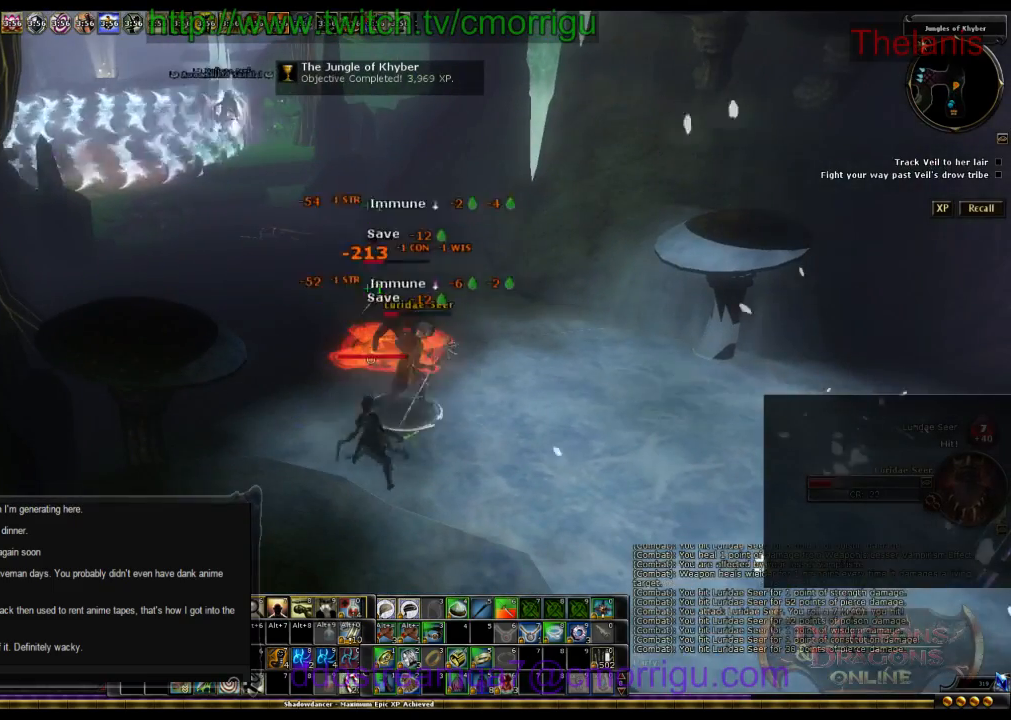
{"keys": ["d", "w"], "events": [[267, "d", "down"], [300, "w", "down"]]}
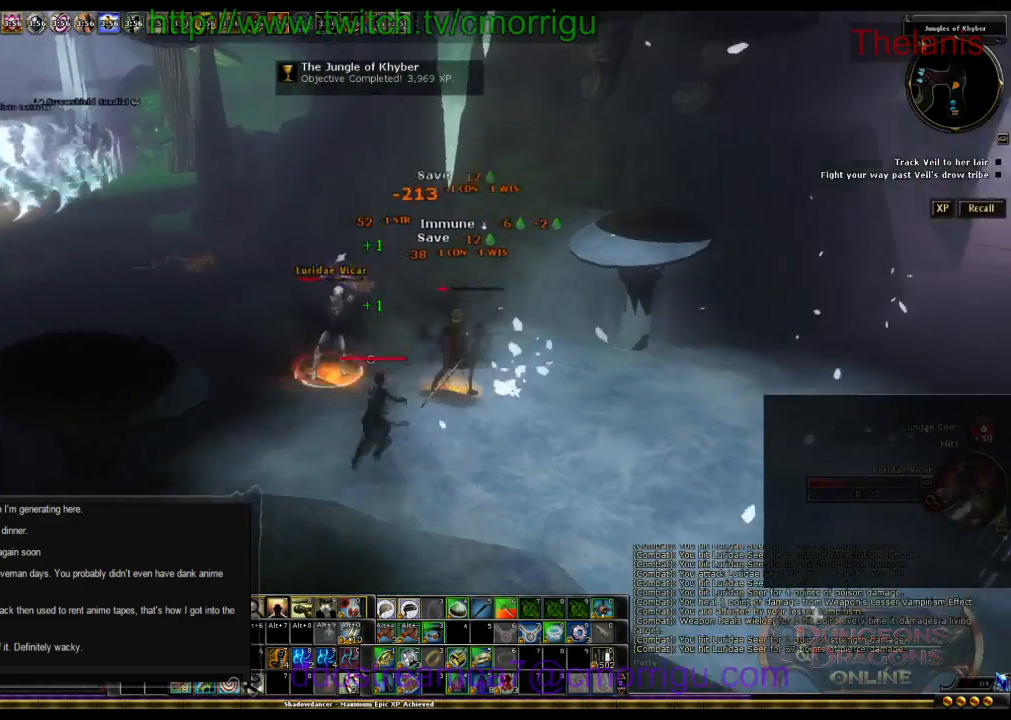
{"keys": [], "events": [[234, "d", "up"], [434, "w", "up"]]}
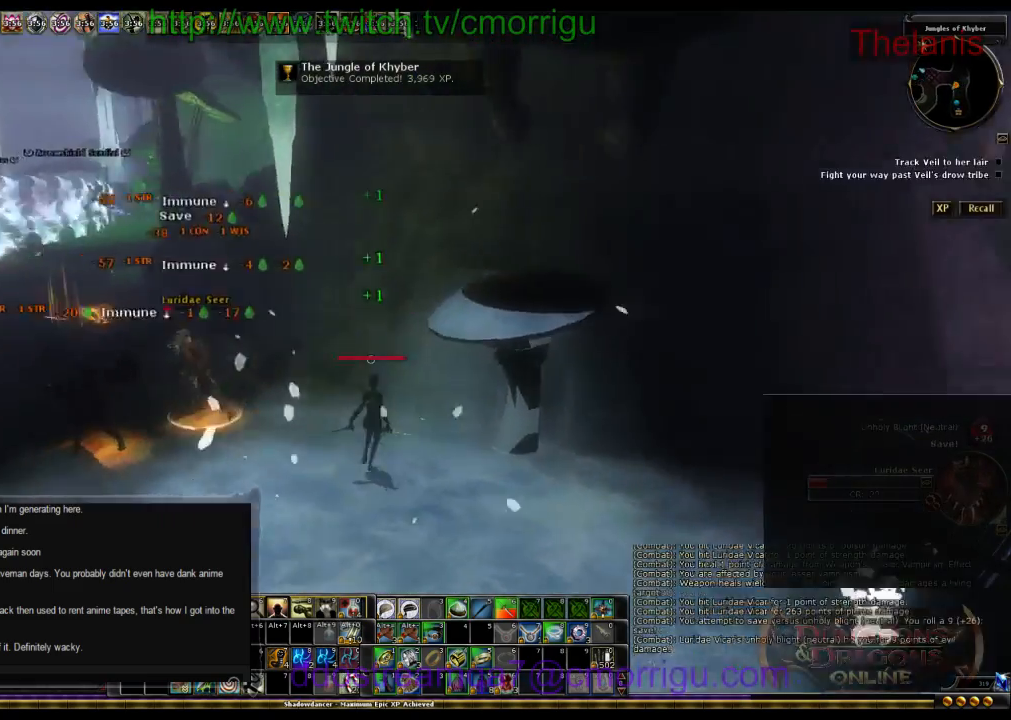
{"keys": ["a", "w"], "events": [[200, "a", "down"], [267, "w", "down"]]}
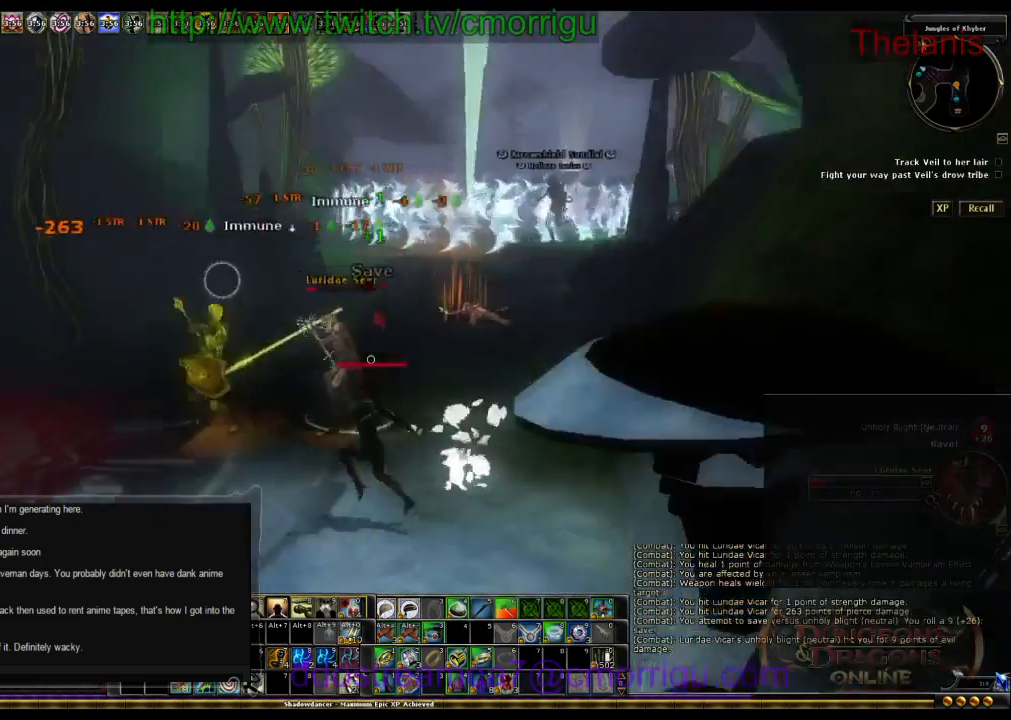
{"keys": [], "events": [[134, "a", "up"], [167, "w", "up"]]}
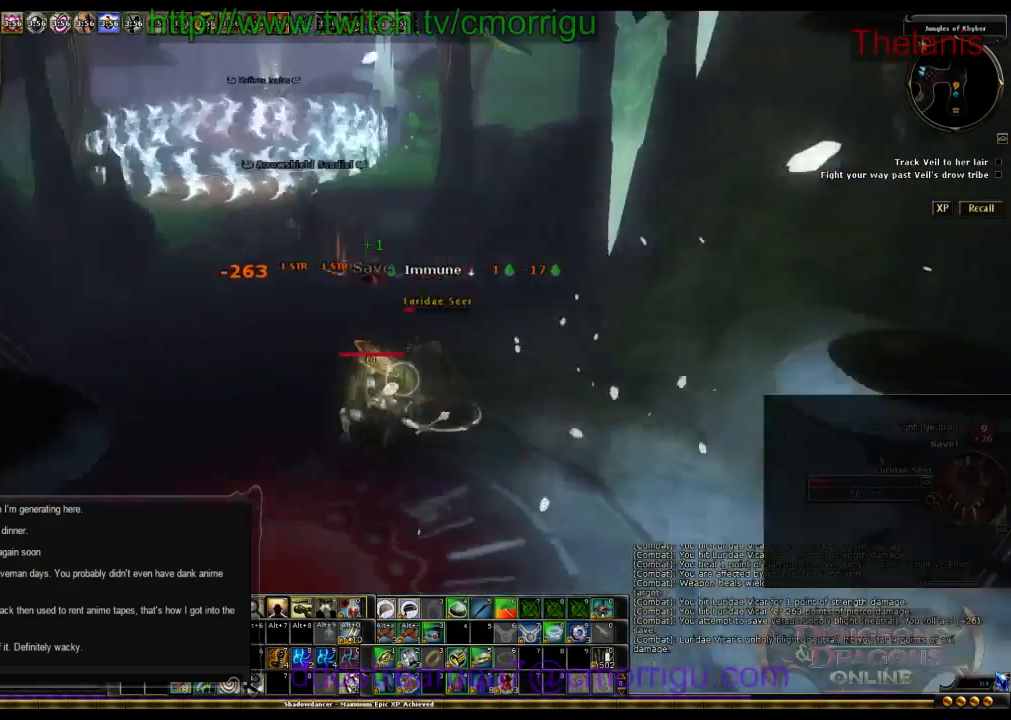
{"keys": [], "events": [[34, "d", "down"], [200, "w", "down"], [234, "d", "up"], [367, "w", "up"]]}
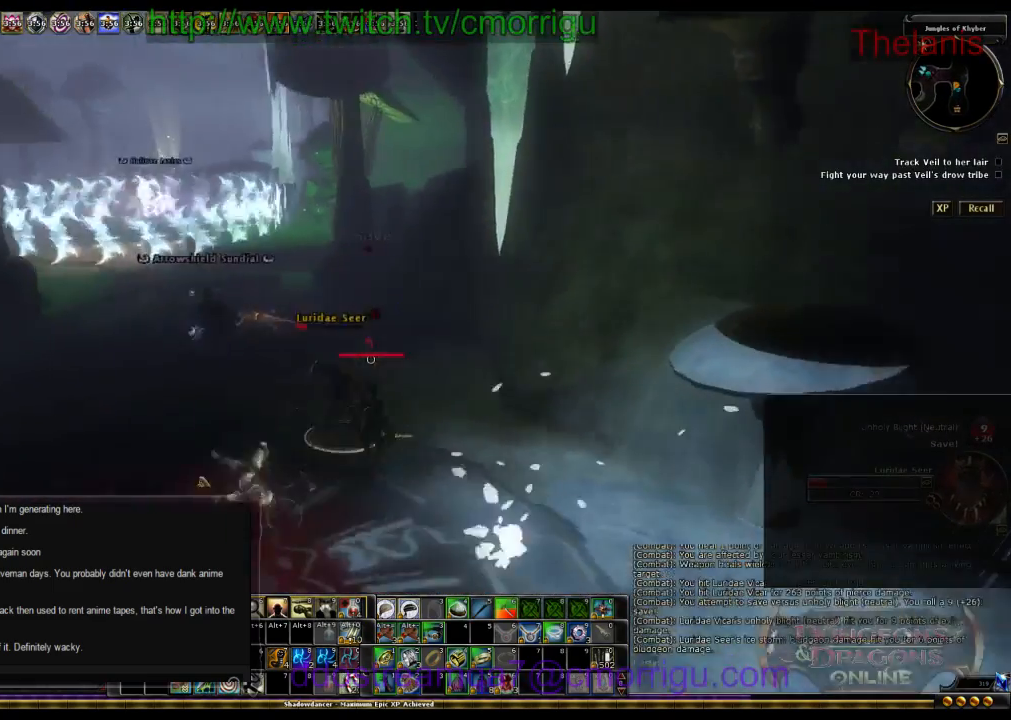
{"keys": [], "events": []}
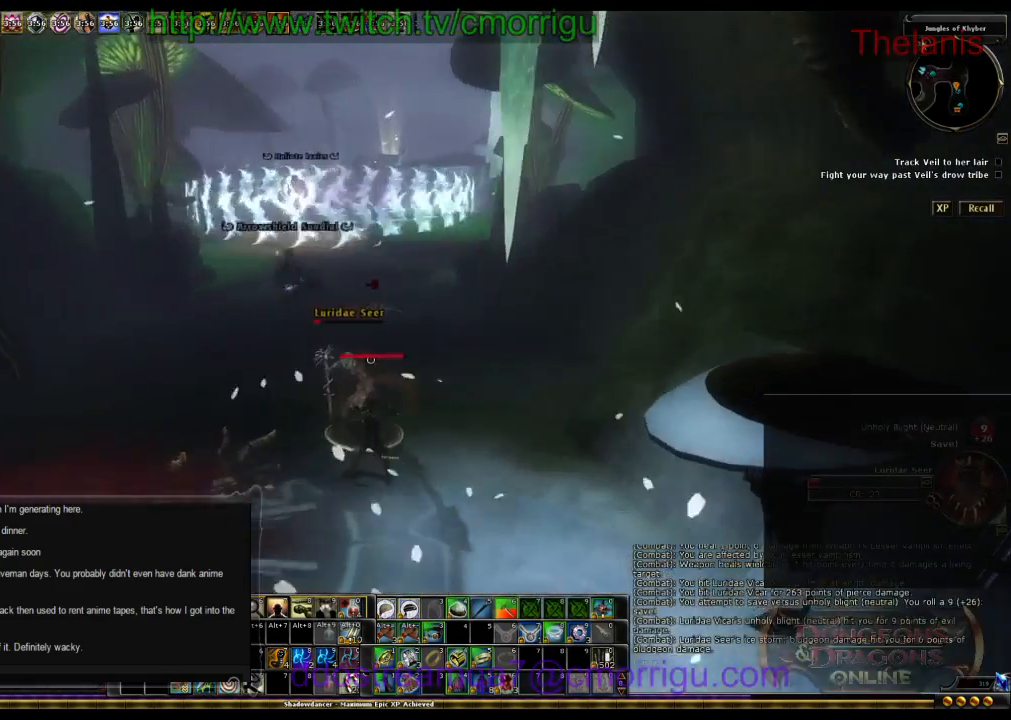
{"keys": [], "events": []}
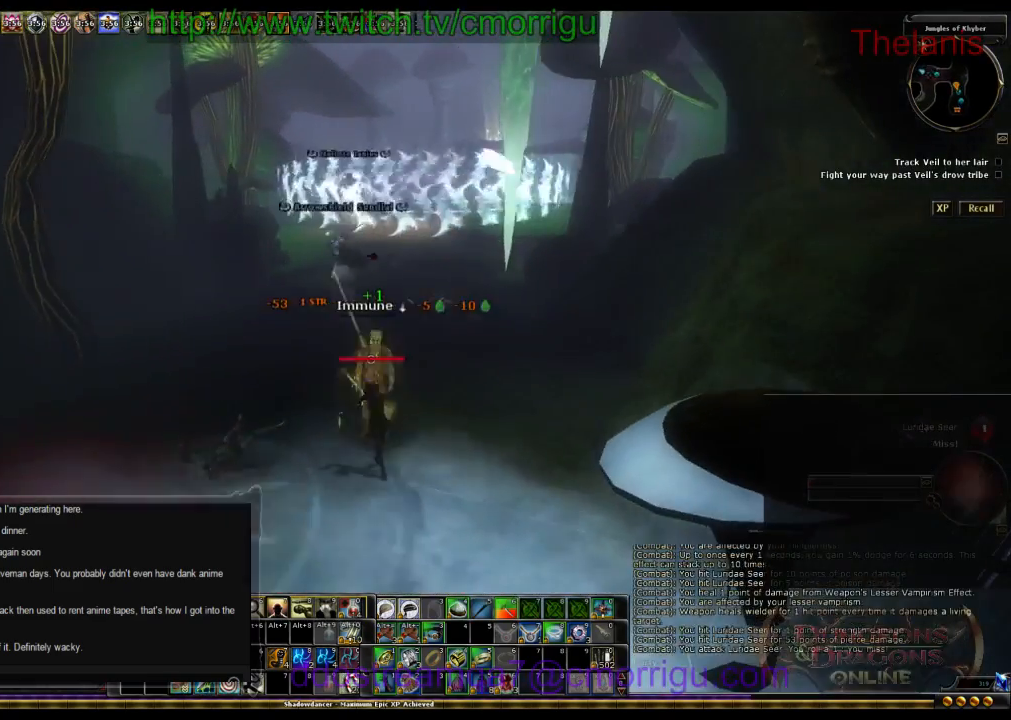
{"keys": ["w"], "events": [[267, "w", "down"]]}
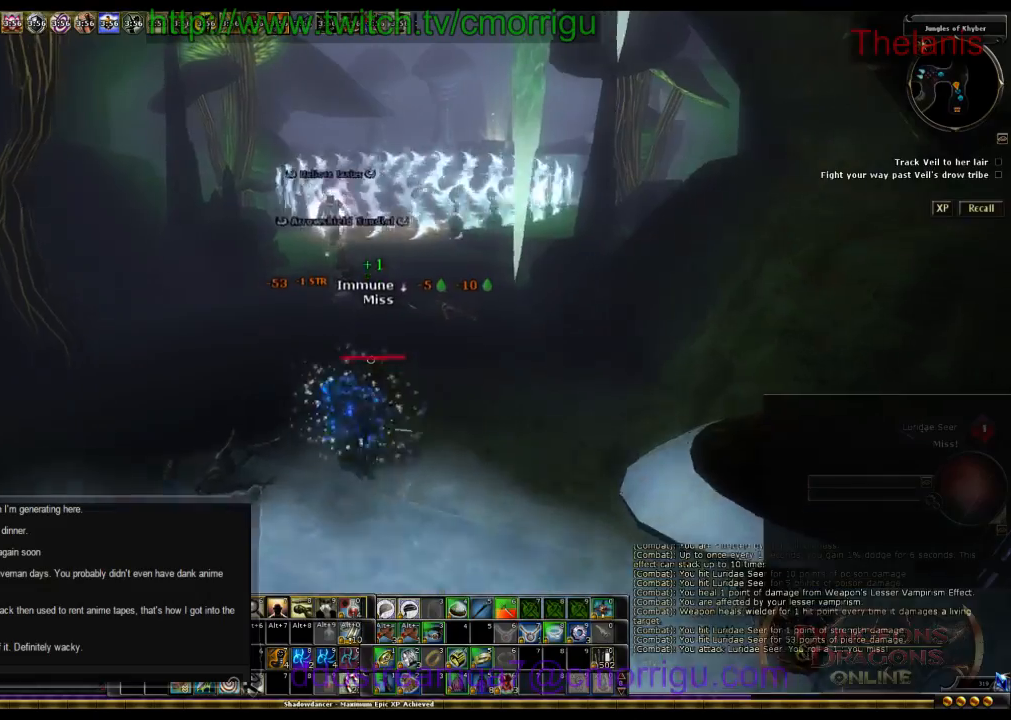
{"keys": ["w"], "events": []}
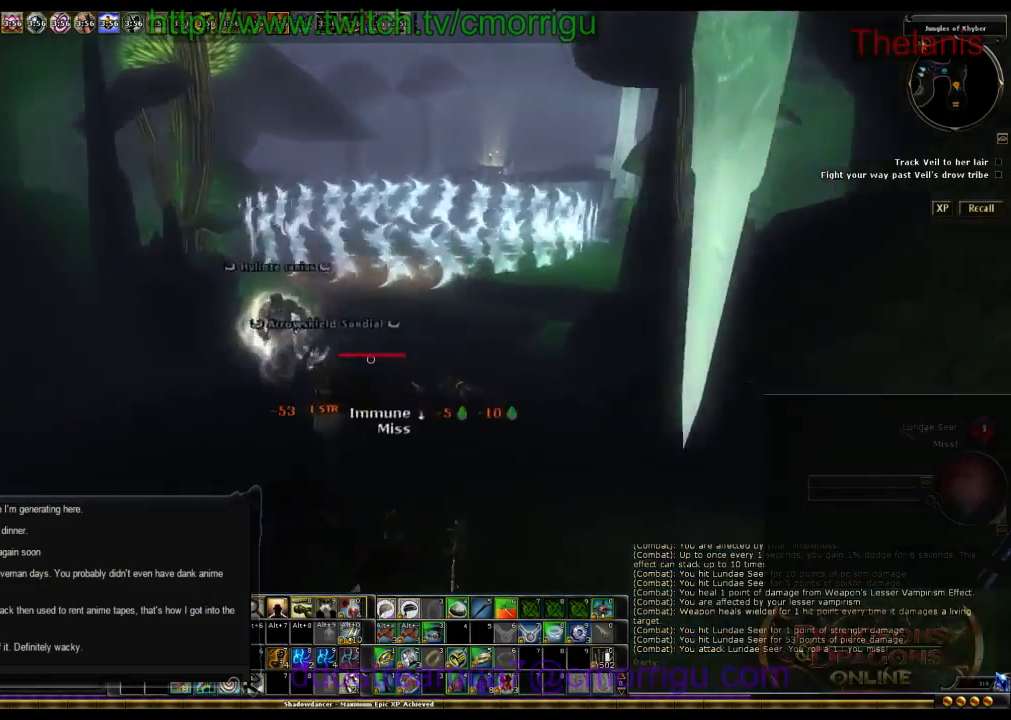
{"keys": ["w"], "events": []}
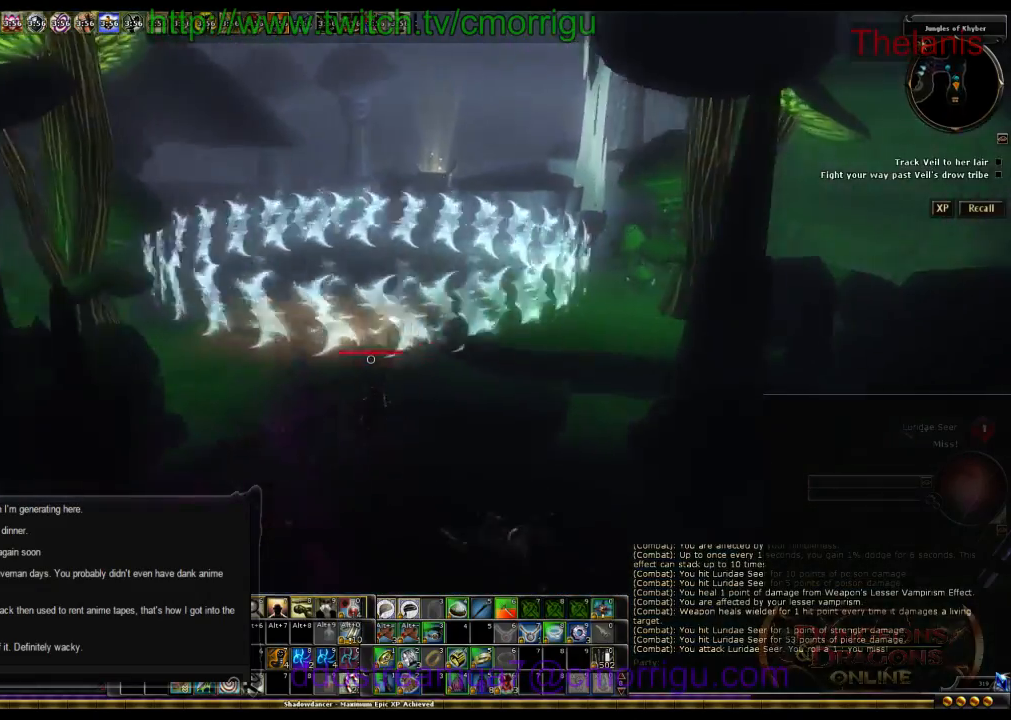
{"keys": ["w"], "events": []}
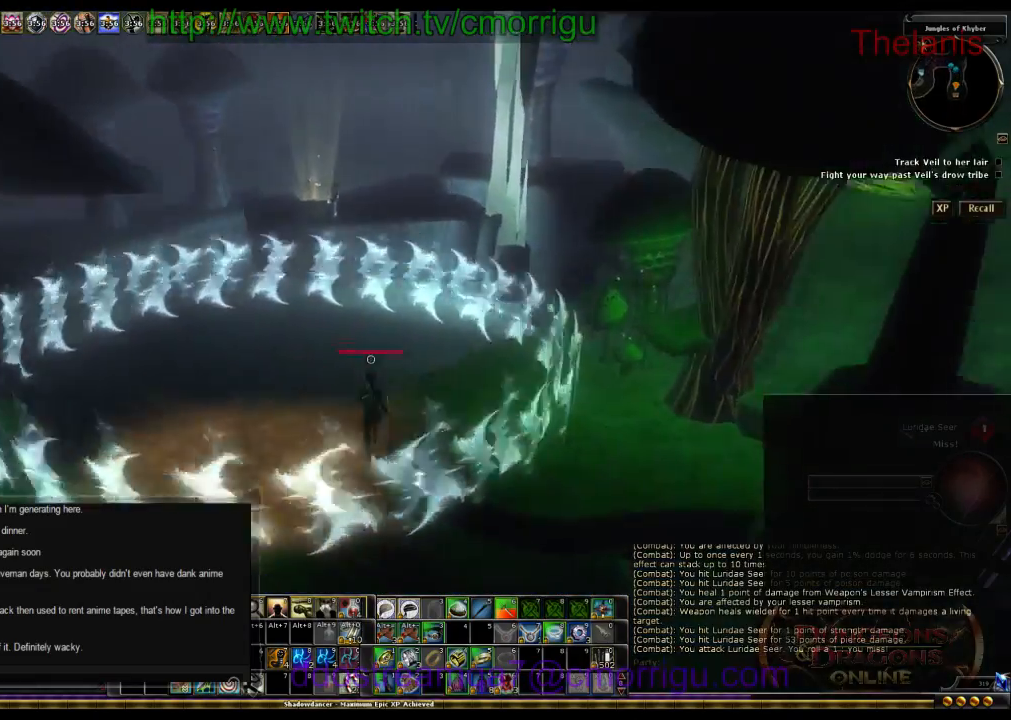
{"keys": ["w"], "events": []}